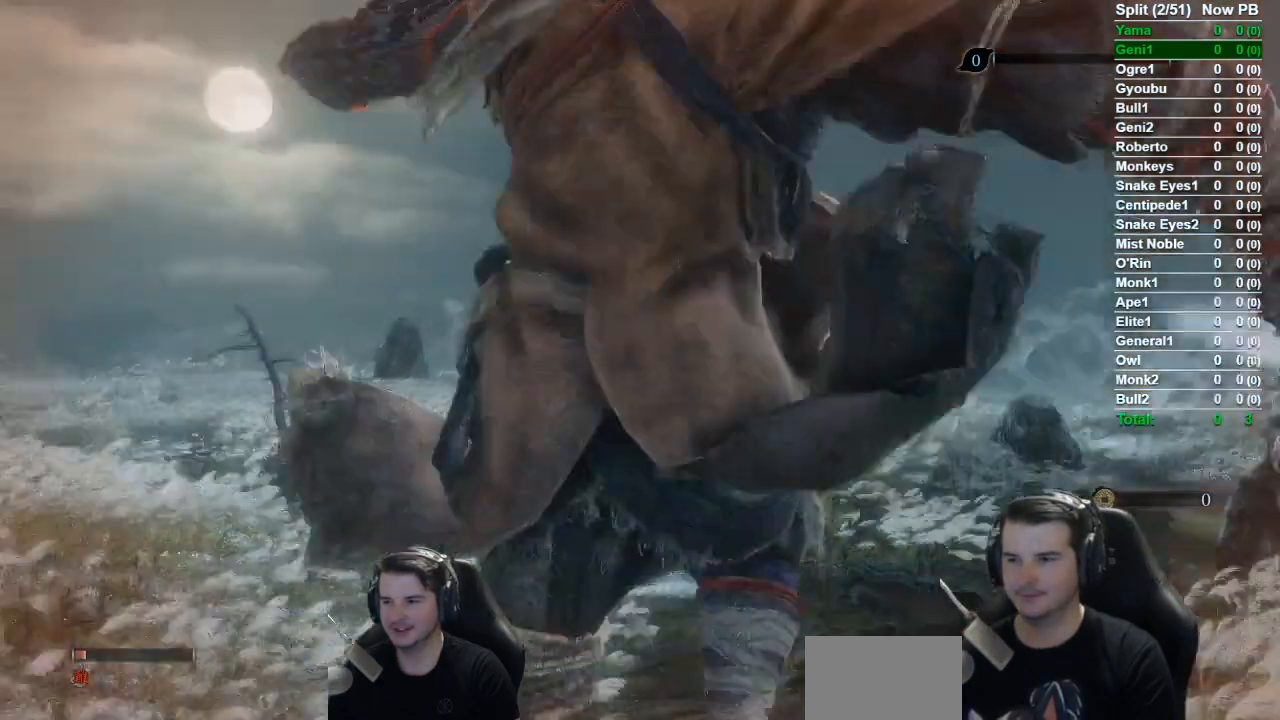
Gameplay with a controller (Xbox layout); each line is a JSON object with the inputs held at the frame after it. "events" lists button and stick changes between this image and that frame as [ms after this image, input, new state], when the widget could be followed in between.
{"buttons": ["A", "X"], "left_stick": "up", "right_stick": "center", "events": [[117, "A", "up"], [117, "X", "up"], [150, "A", "down"], [150, "X", "down"], [350, "A", "up"], [350, "X", "up"], [384, "A", "down"], [467, "X", "down"]]}
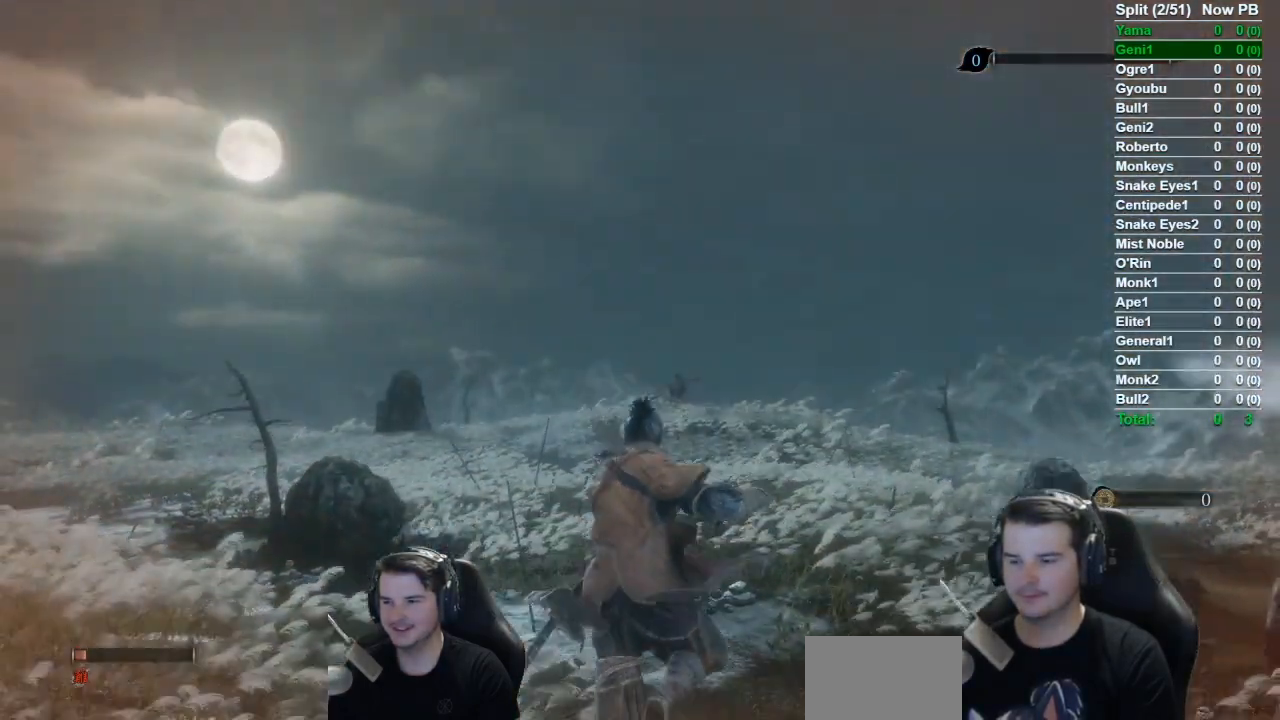
{"buttons": ["A", "X"], "left_stick": "up", "right_stick": "center", "events": [[66, "X", "up"], [133, "A", "up"], [150, "A", "down"], [183, "X", "down"], [333, "A", "up"], [333, "X", "up"], [383, "A", "down"], [383, "X", "down"]]}
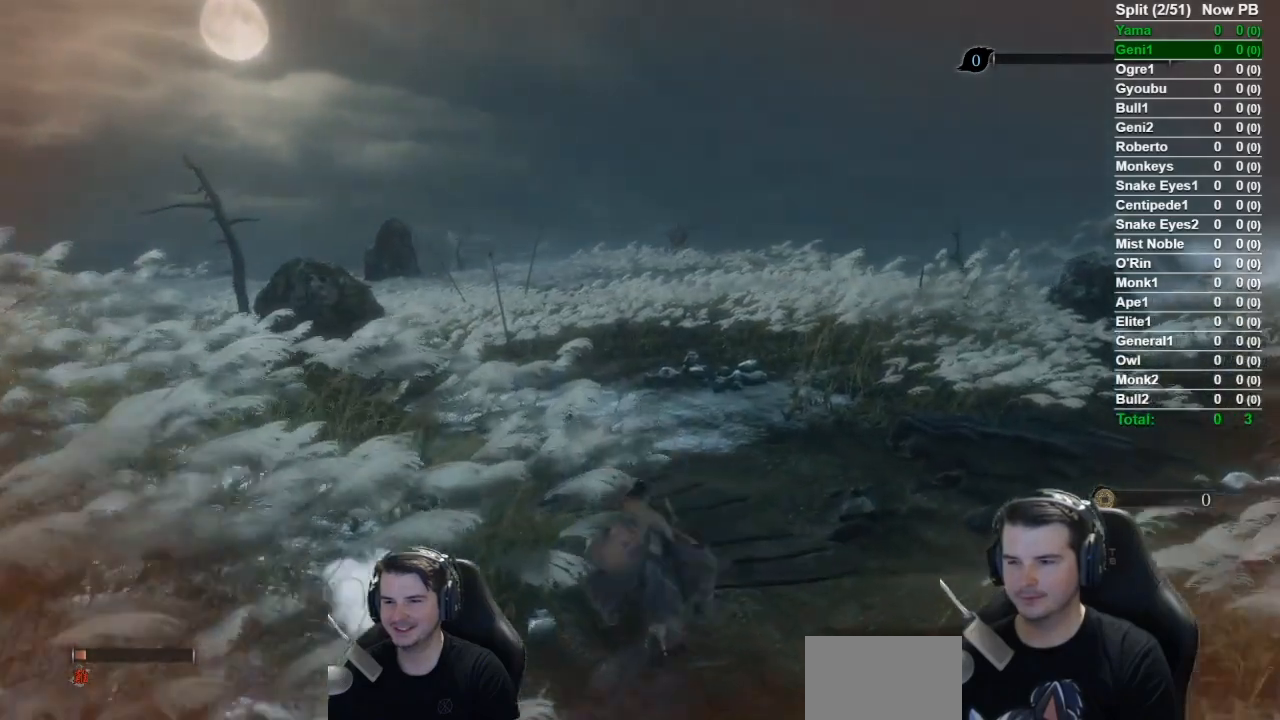
{"buttons": [], "left_stick": "up", "right_stick": "center", "events": [[50, "A", "up"], [50, "X", "up"], [83, "A", "down"], [100, "X", "down"], [250, "A", "up"], [250, "X", "up"], [317, "A", "down"], [317, "X", "down"], [484, "A", "up"], [484, "X", "up"]]}
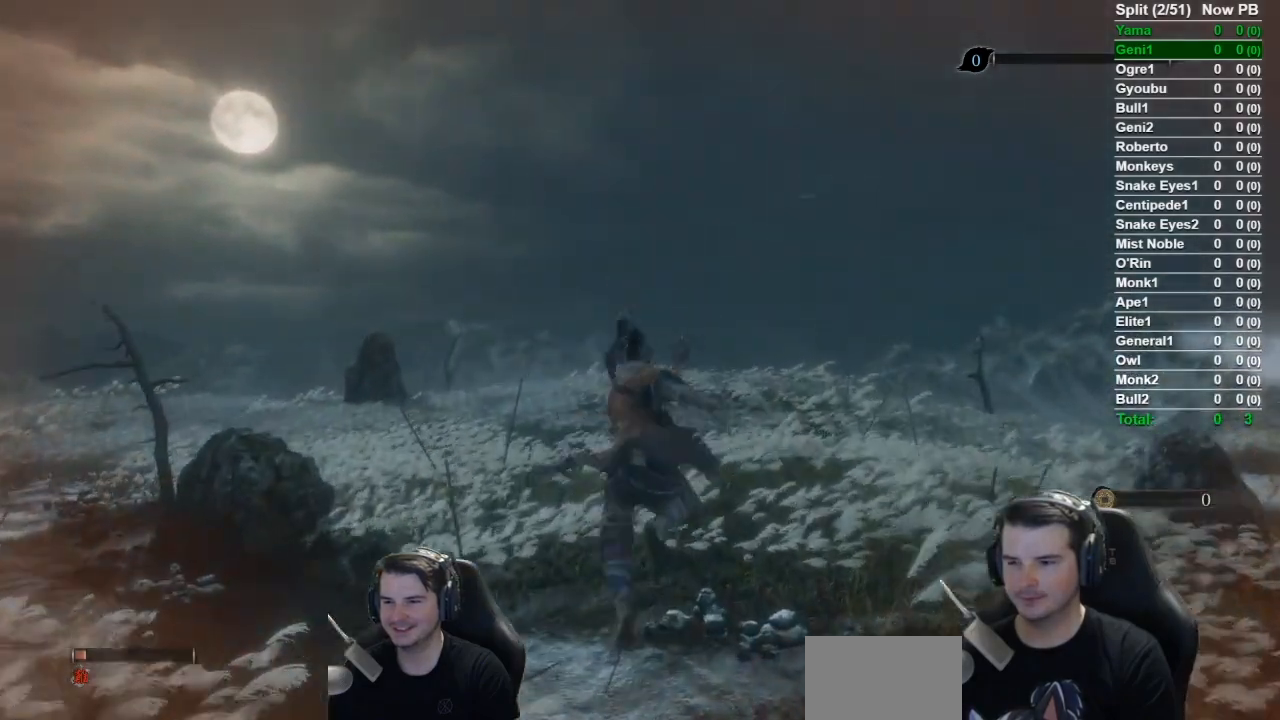
{"buttons": ["A", "X"], "left_stick": "up", "right_stick": "center", "events": [[66, "A", "down"], [66, "X", "down"], [150, "A", "up"], [200, "X", "up"], [266, "A", "down"], [266, "X", "down"], [383, "A", "up"], [383, "X", "up"], [417, "A", "down"], [450, "X", "down"]]}
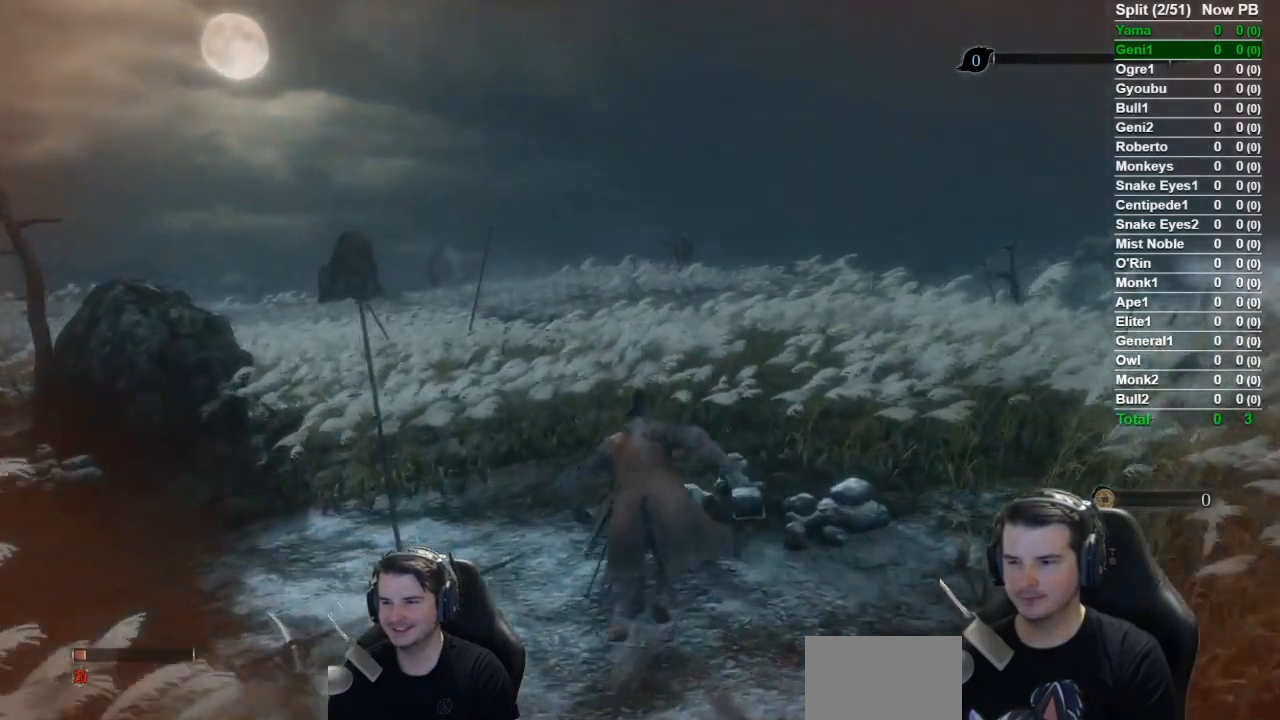
{"buttons": [], "left_stick": "up", "right_stick": "center", "events": [[50, "A", "up"], [50, "X", "up"], [67, "A", "down"], [117, "X", "down"], [200, "X", "up"], [217, "A", "up"], [234, "A", "down"], [284, "X", "down"], [334, "A", "up"], [417, "X", "up"]]}
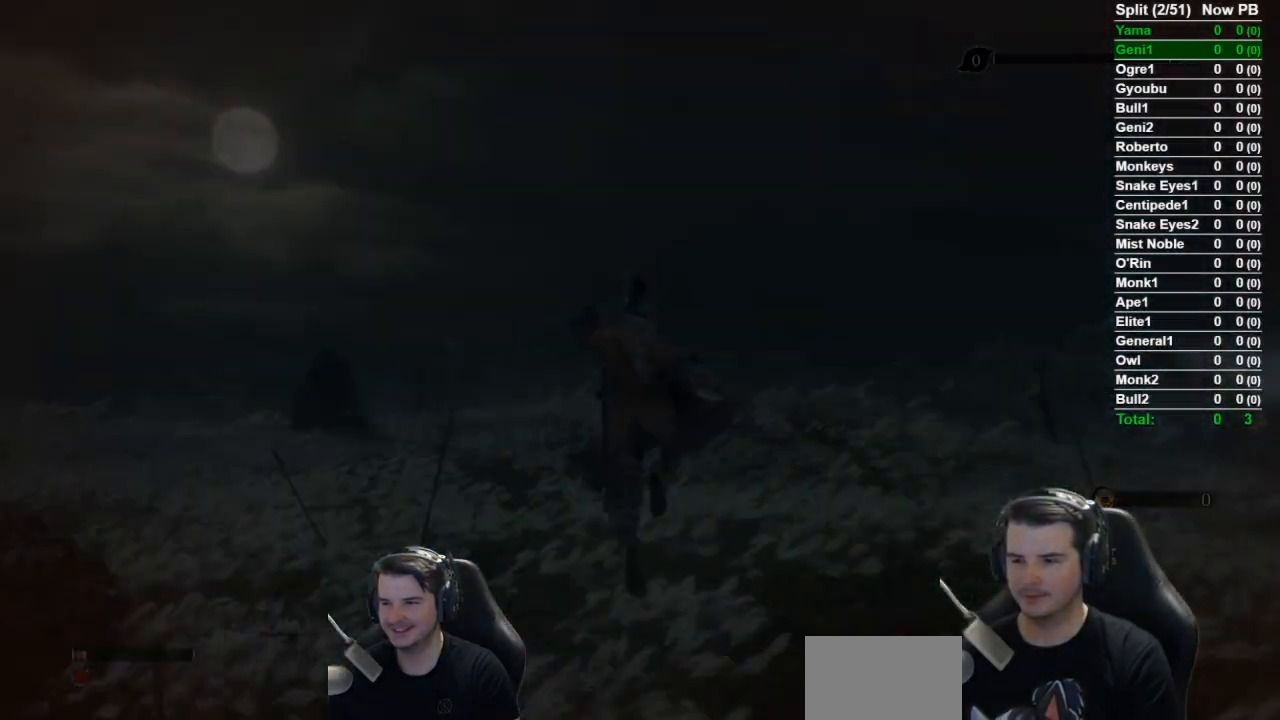
{"buttons": [], "left_stick": "up", "right_stick": "center", "events": []}
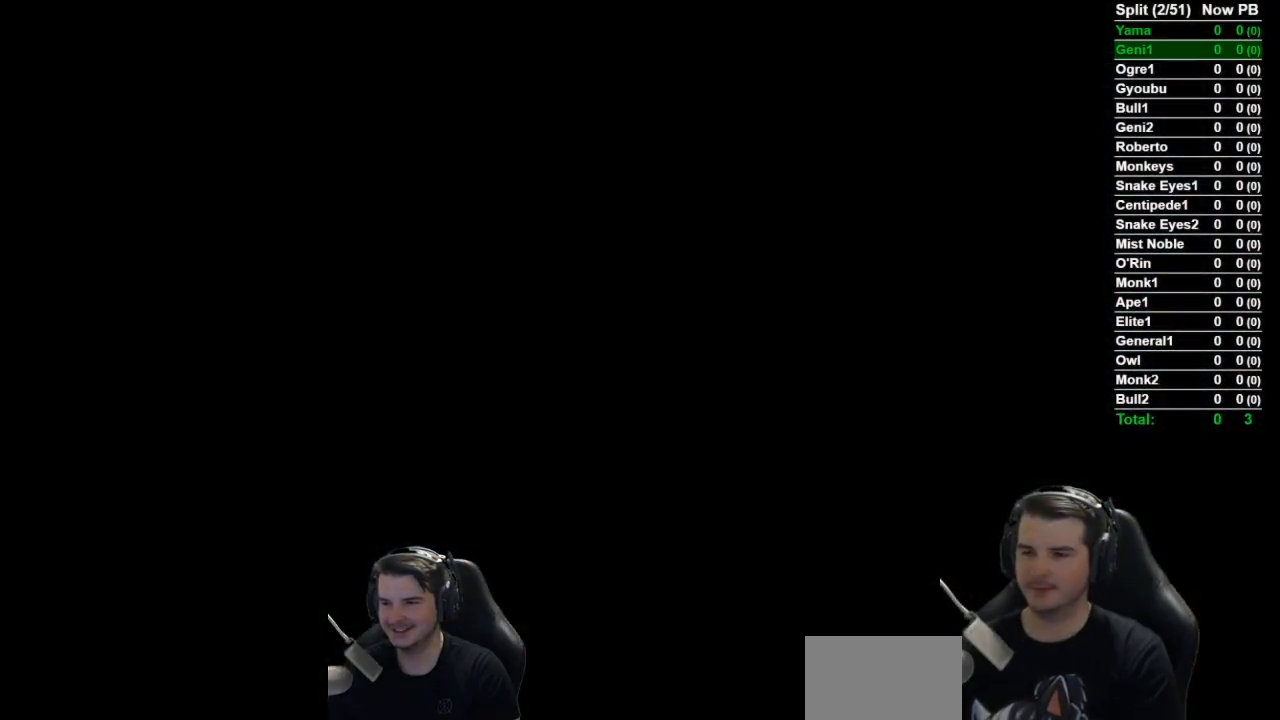
{"buttons": [], "left_stick": "up", "right_stick": "center", "events": []}
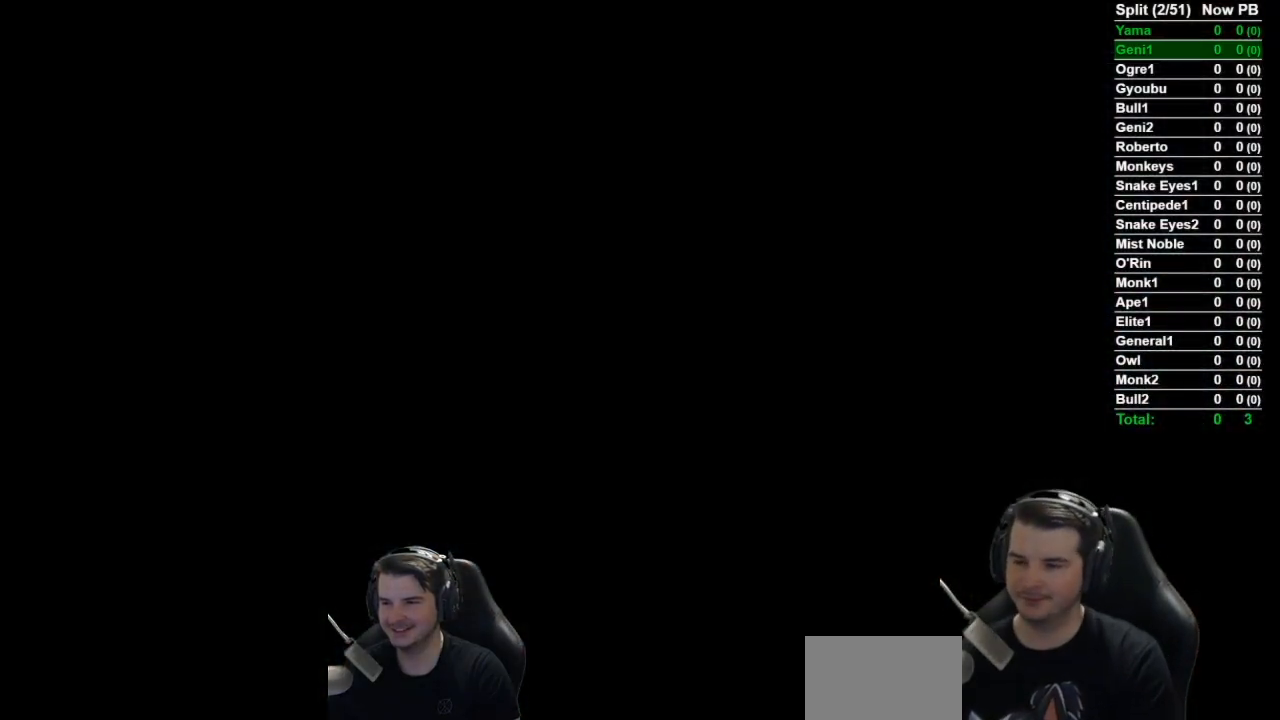
{"buttons": [], "left_stick": "up", "right_stick": "center", "events": []}
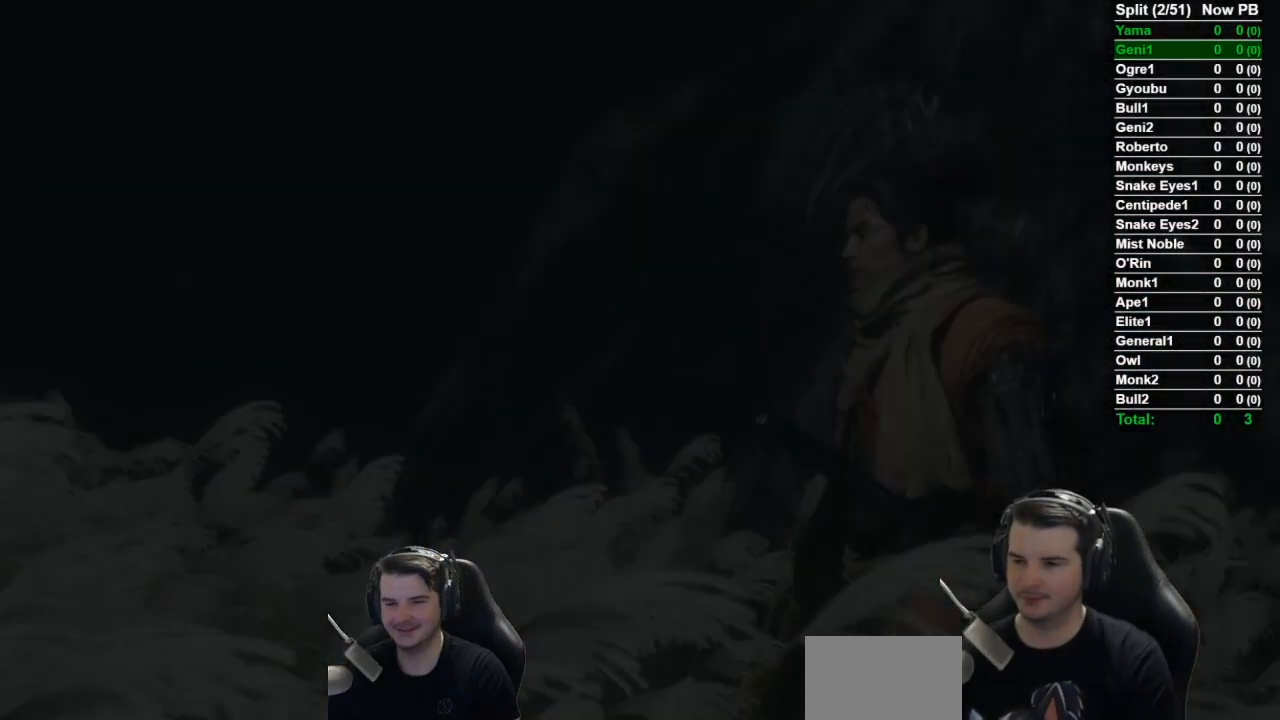
{"buttons": [], "left_stick": "up", "right_stick": "center", "events": []}
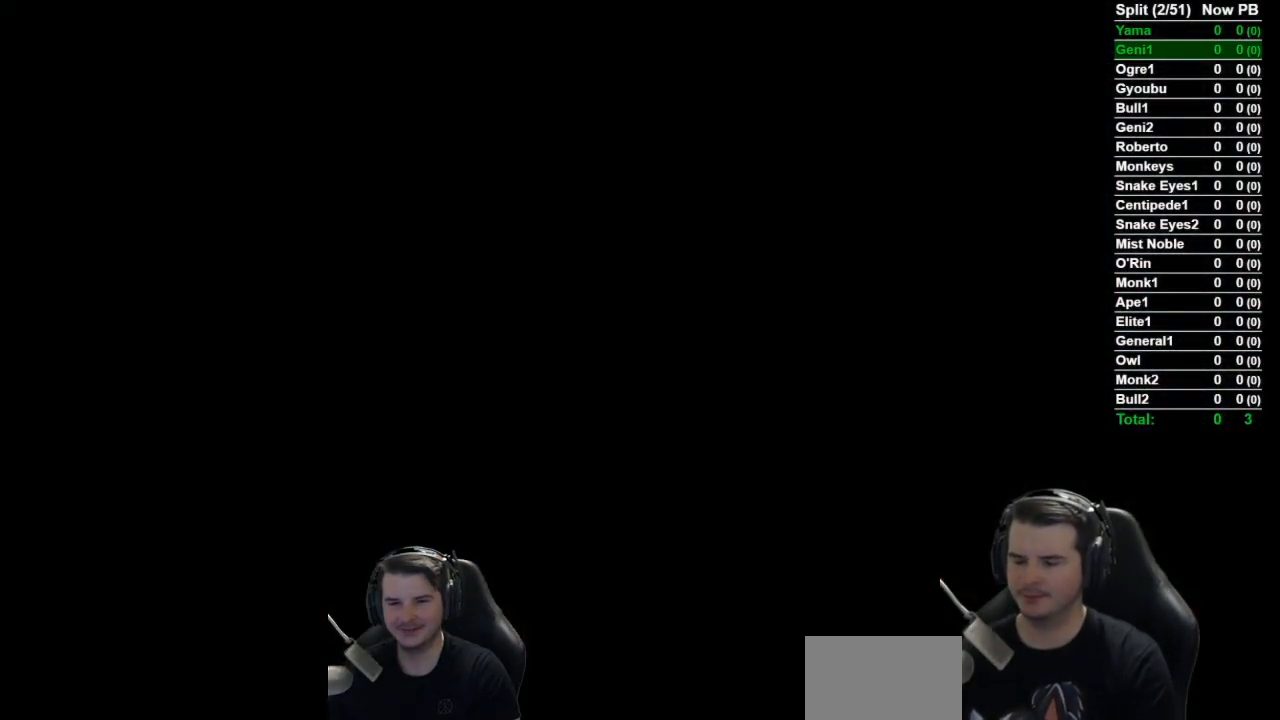
{"buttons": ["B"], "left_stick": "up", "right_stick": "center", "events": [[67, "B", "down"]]}
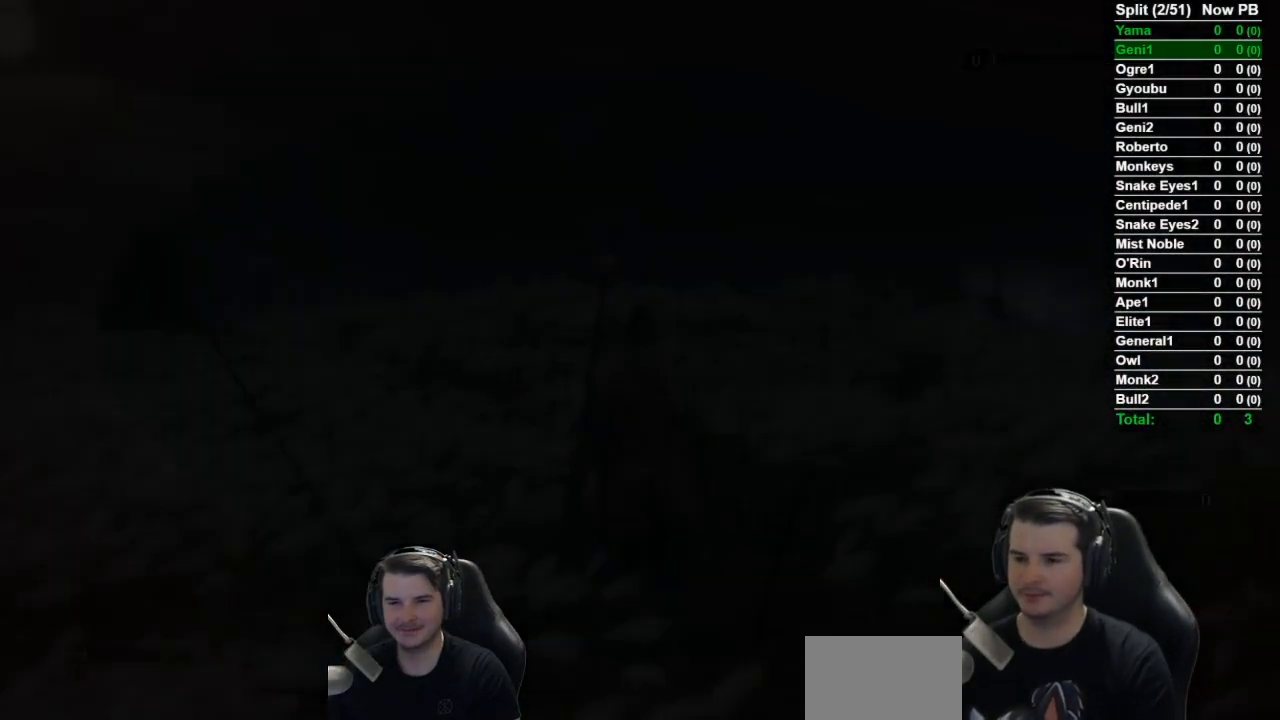
{"buttons": ["B"], "left_stick": "up", "right_stick": "center", "events": []}
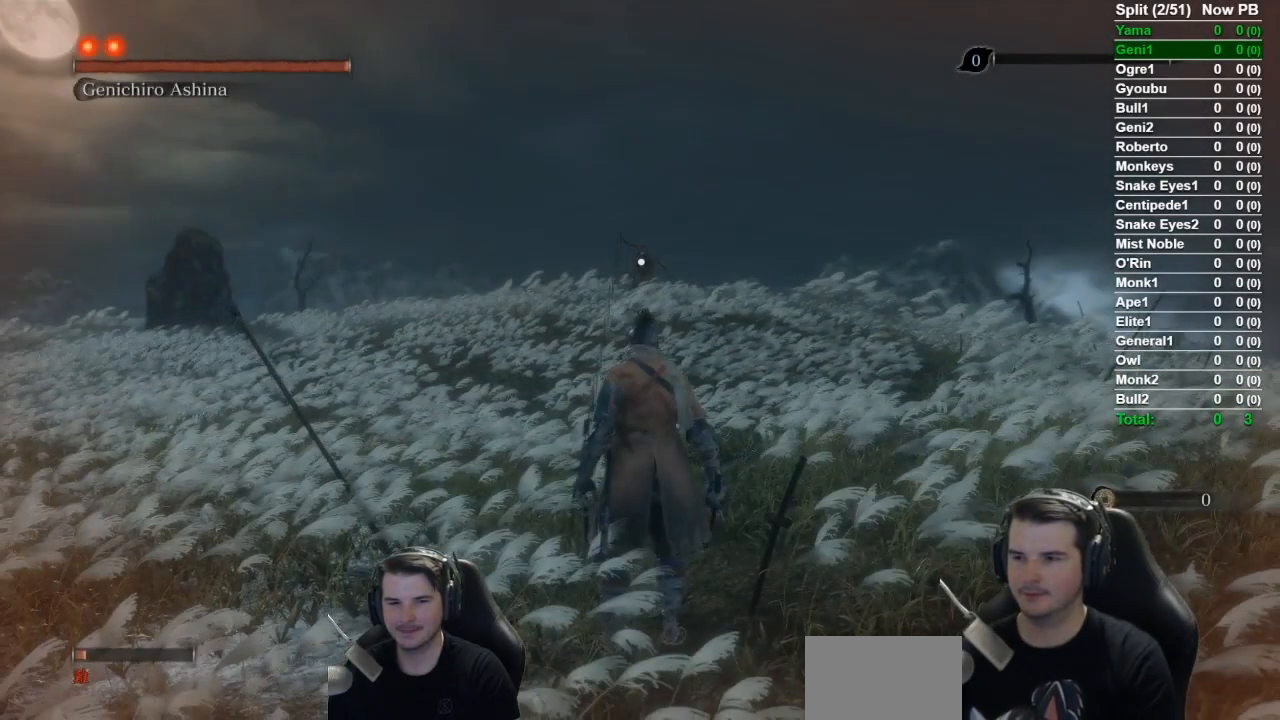
{"buttons": ["B"], "left_stick": "up", "right_stick": "center", "events": []}
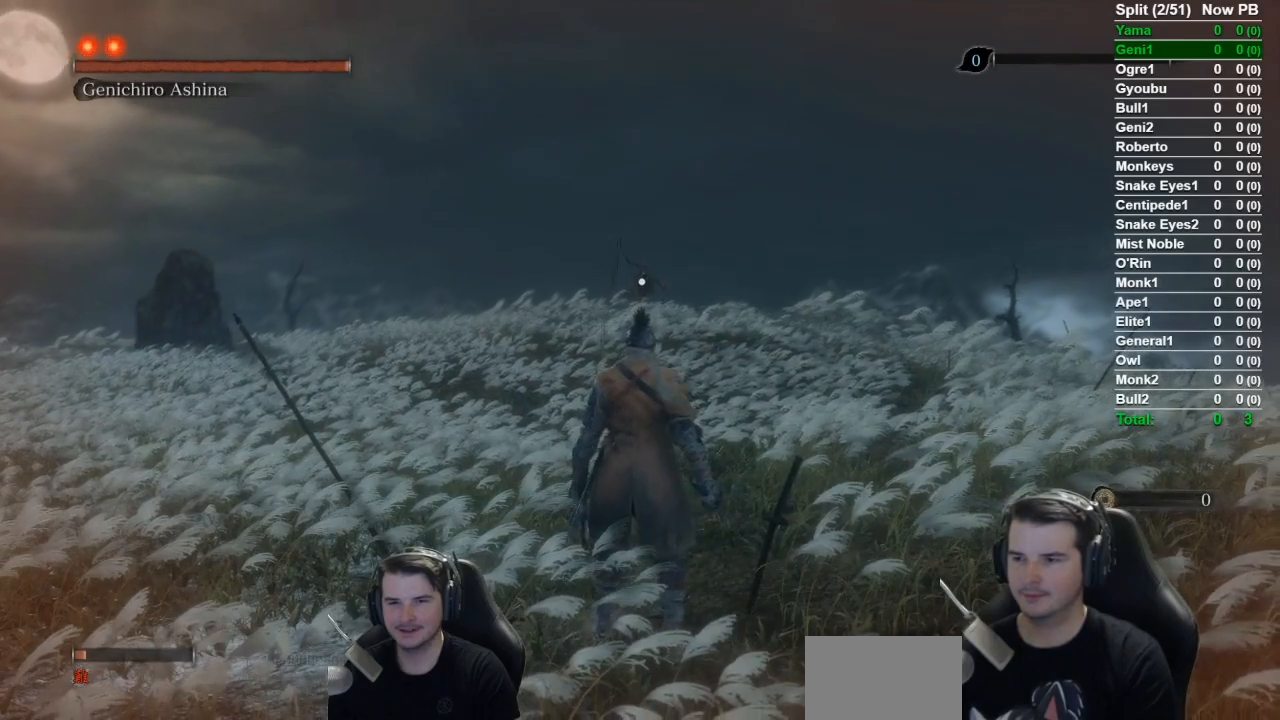
{"buttons": ["B"], "left_stick": "up", "right_stick": "center", "events": []}
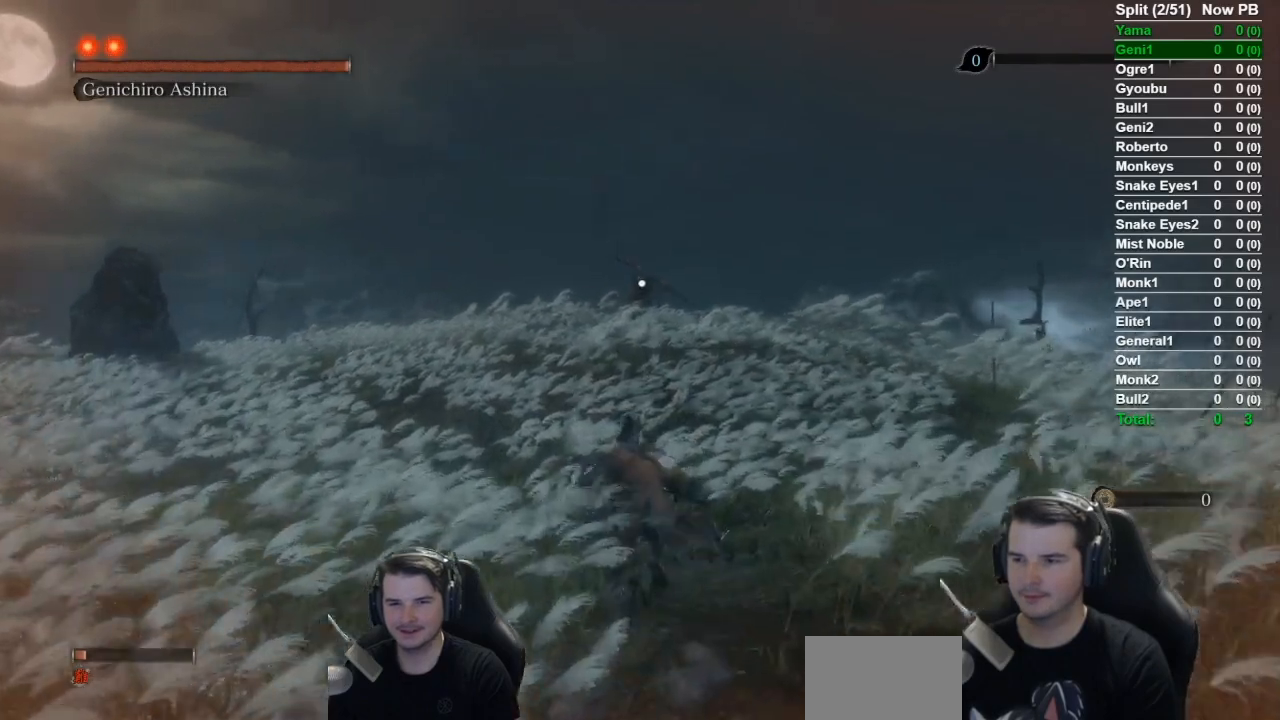
{"buttons": ["B"], "left_stick": "up", "right_stick": "center", "events": []}
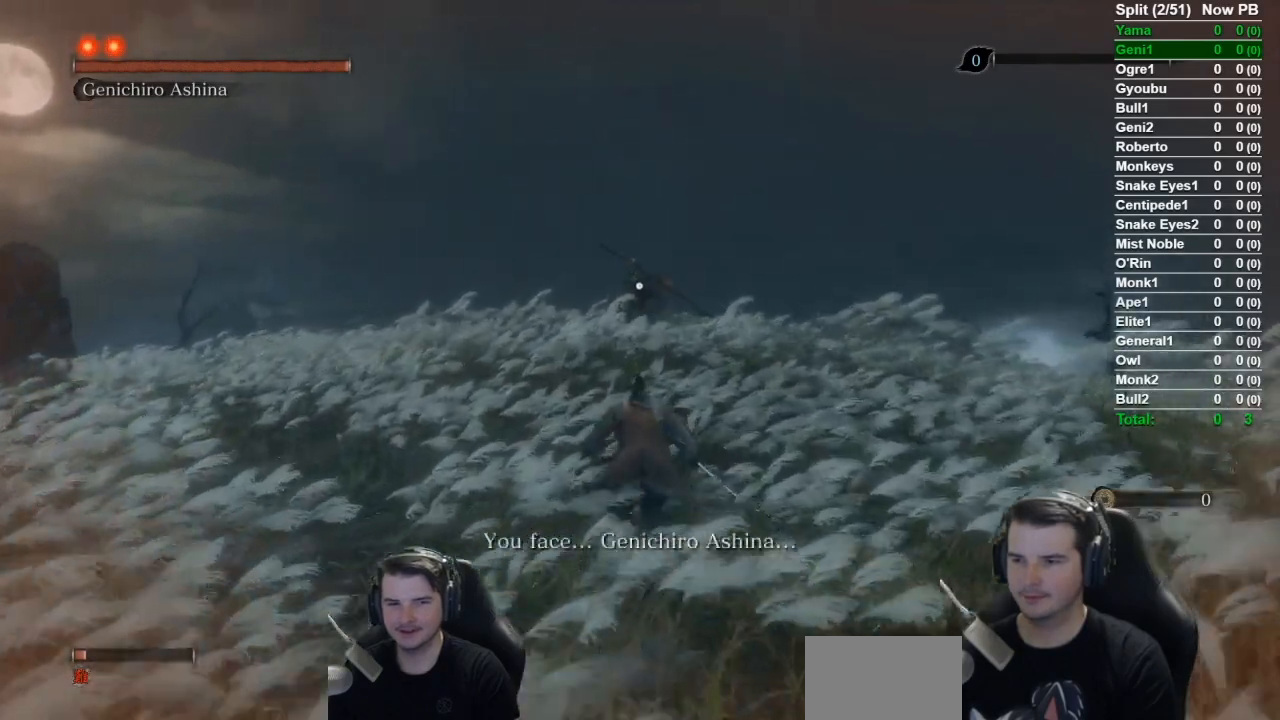
{"buttons": [], "left_stick": "up", "right_stick": "center", "events": [[134, "R1", "down"], [267, "B", "up"], [334, "R1", "up"]]}
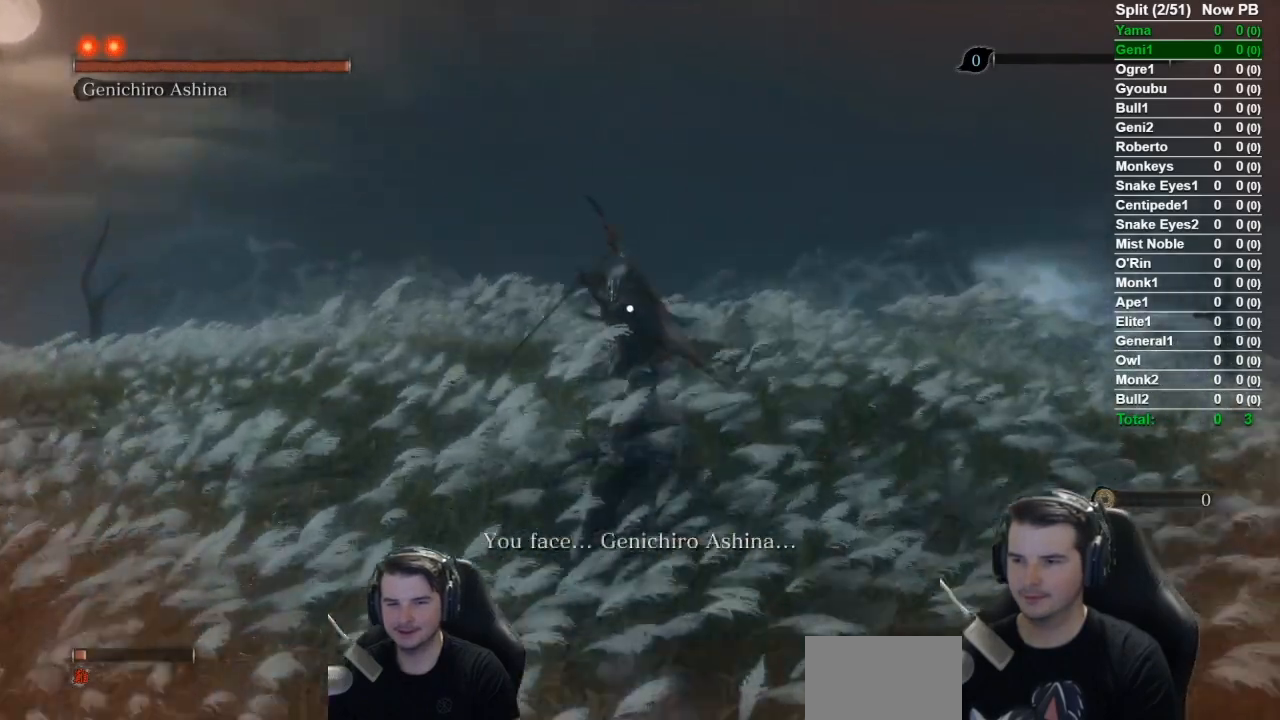
{"buttons": [], "left_stick": "center", "right_stick": "center", "events": [[217, "R1", "down"], [367, "left_stick", "center"], [400, "R1", "up"]]}
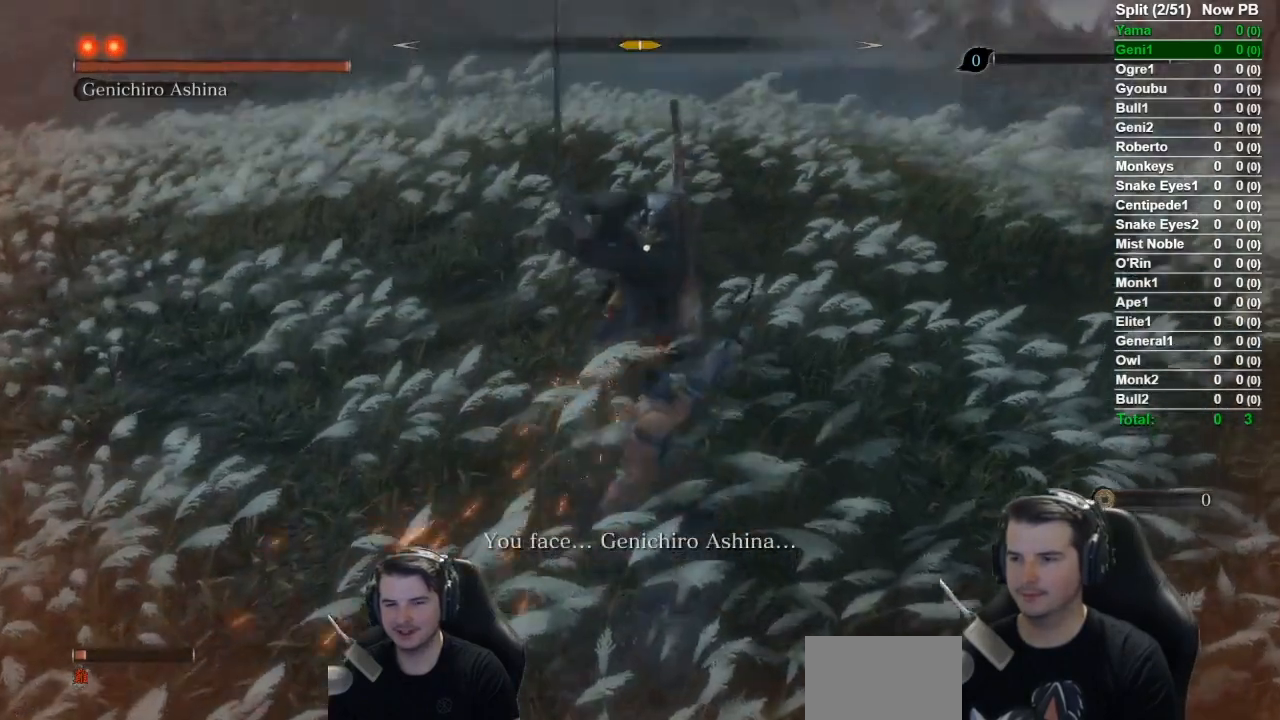
{"buttons": [], "left_stick": "center", "right_stick": "center", "events": []}
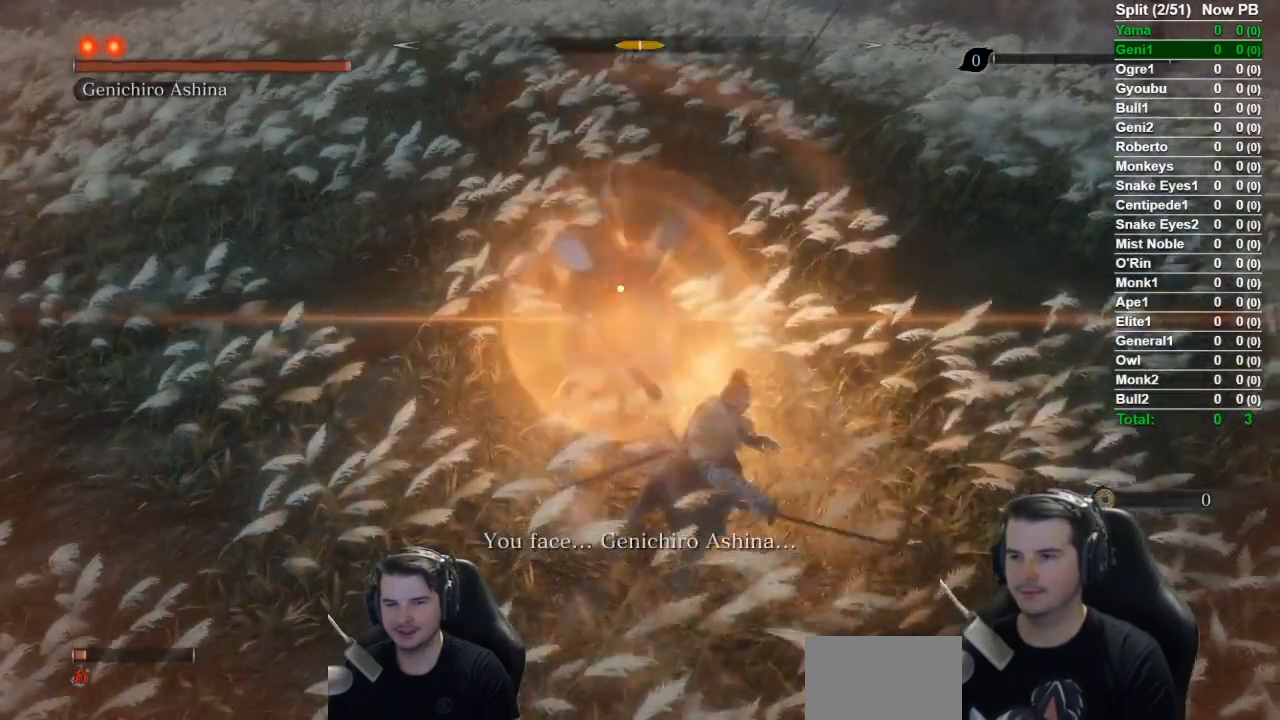
{"buttons": [], "left_stick": "center", "right_stick": "center", "events": []}
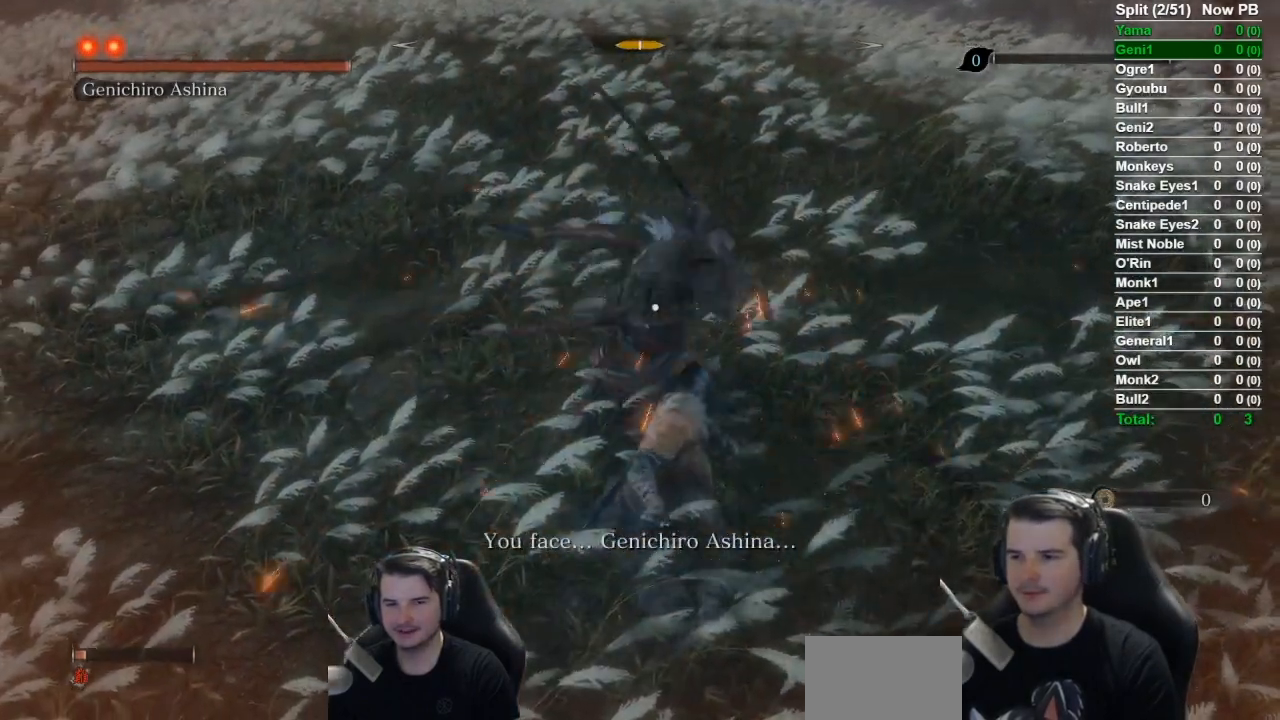
{"buttons": [], "left_stick": "center", "right_stick": "center", "events": [[17, "L1", "down"], [217, "L1", "up"], [301, "R1", "down"], [434, "R1", "up"]]}
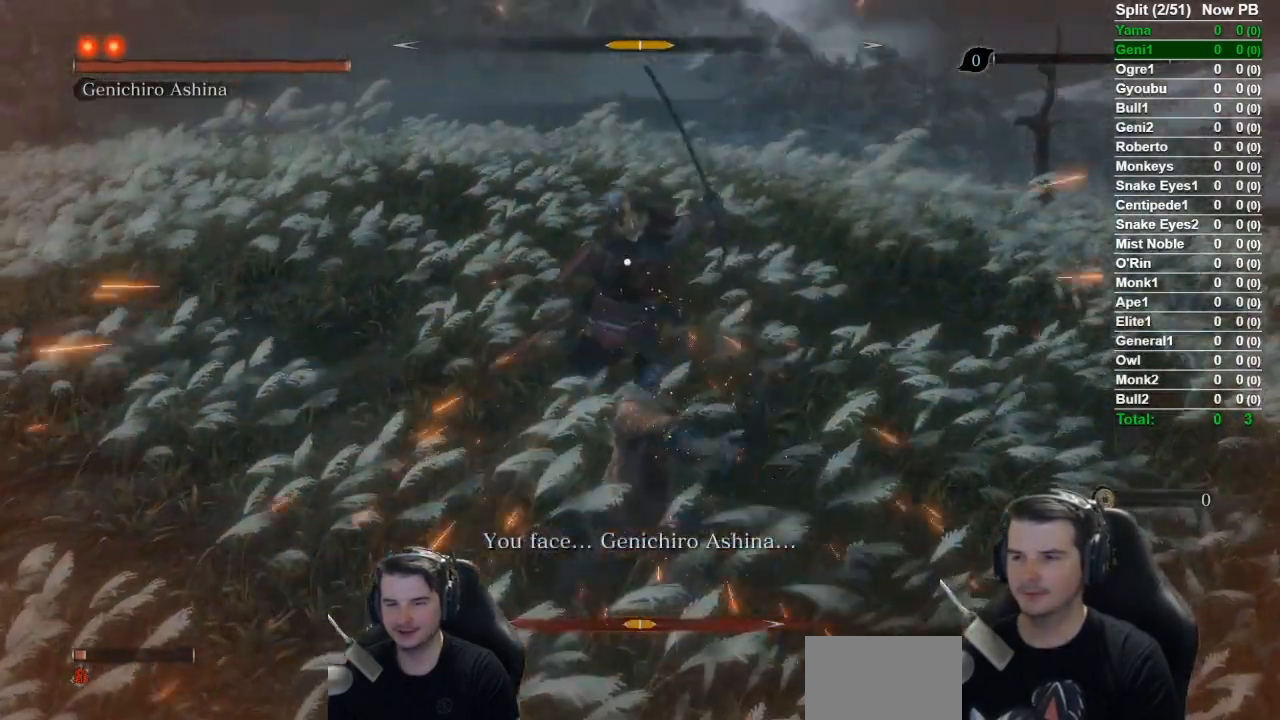
{"buttons": [], "left_stick": "center", "right_stick": "center", "events": [[283, "R1", "down"], [467, "R1", "up"]]}
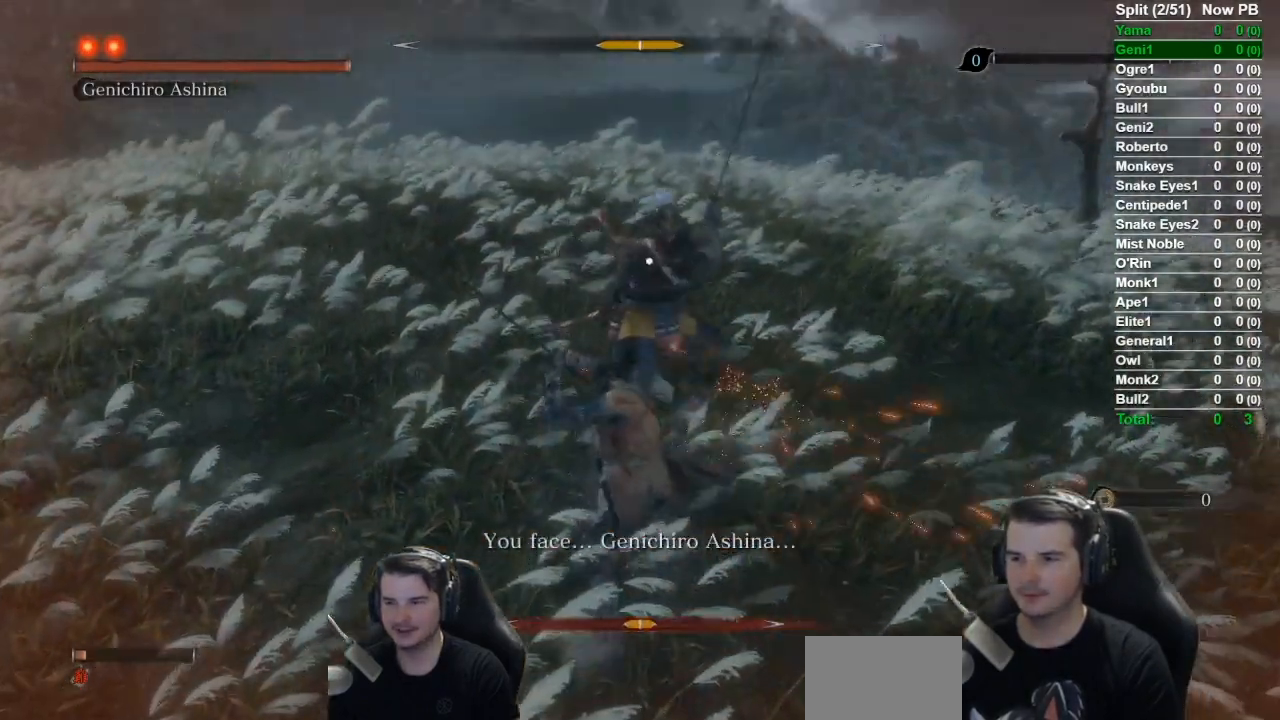
{"buttons": [], "left_stick": "center", "right_stick": "center", "events": []}
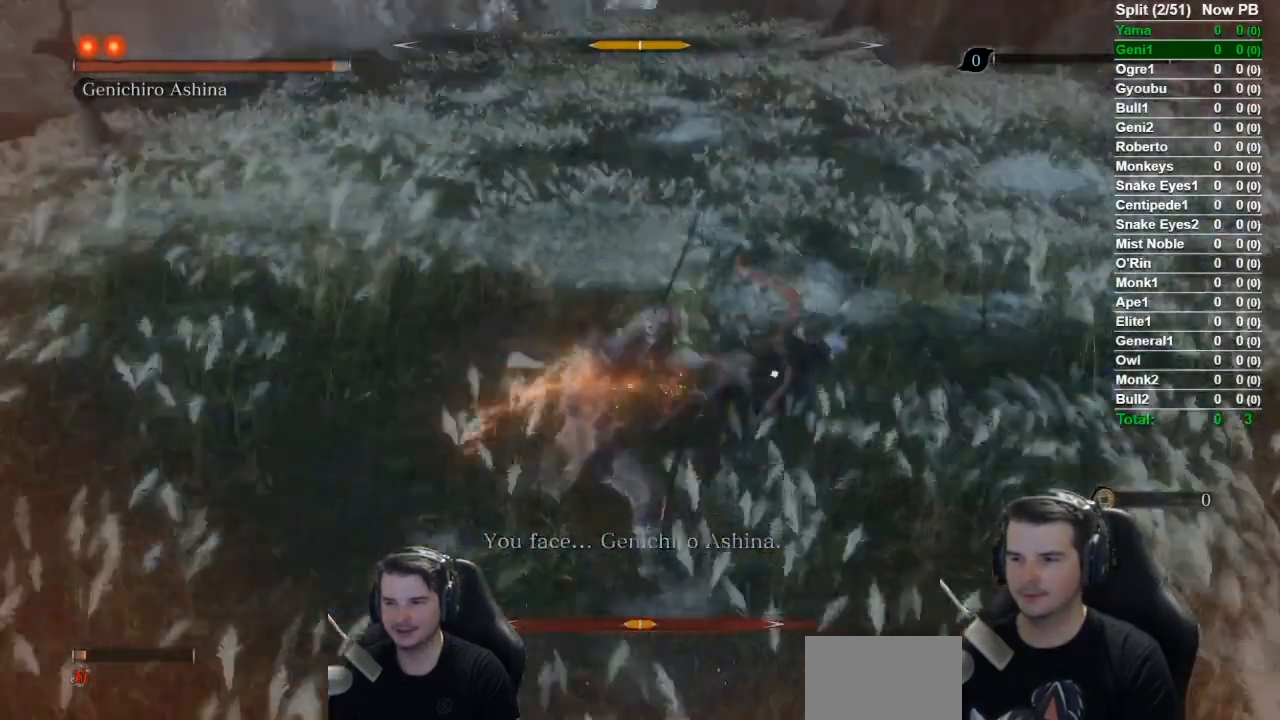
{"buttons": ["R1"], "left_stick": "center", "right_stick": "center", "events": [[50, "R1", "down"]]}
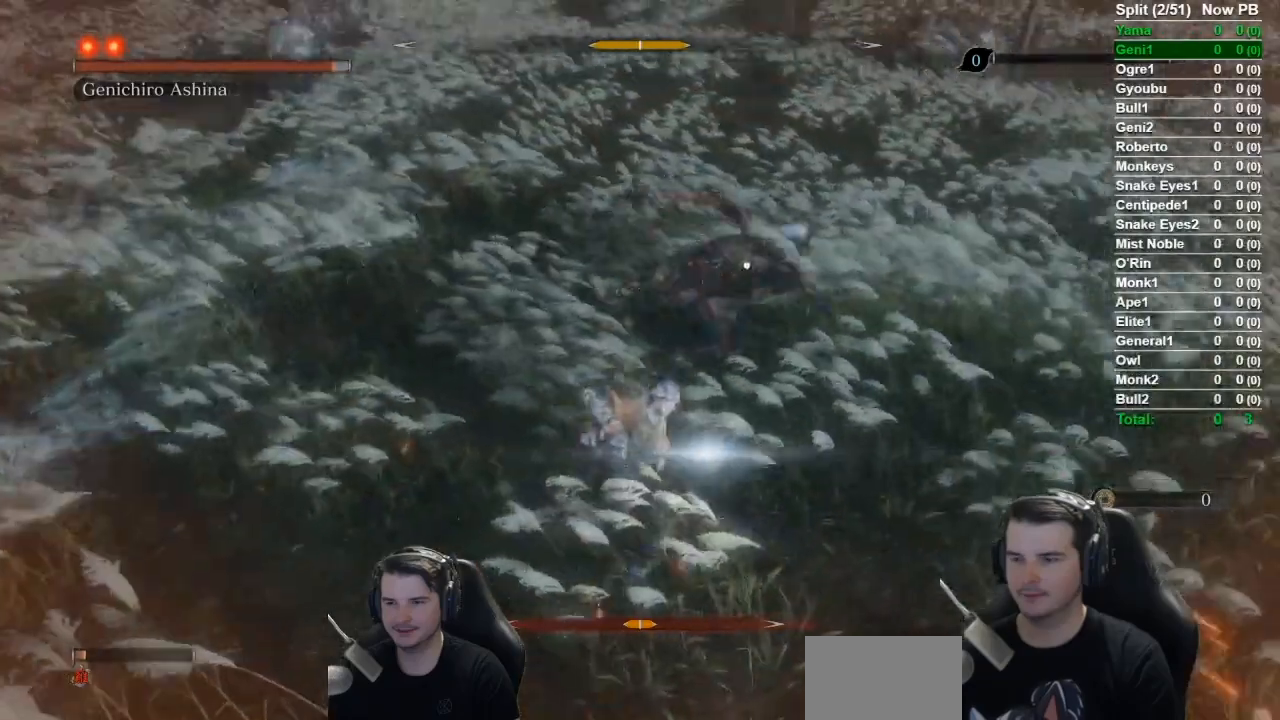
{"buttons": [], "left_stick": "center", "right_stick": "center", "events": [[434, "R1", "up"]]}
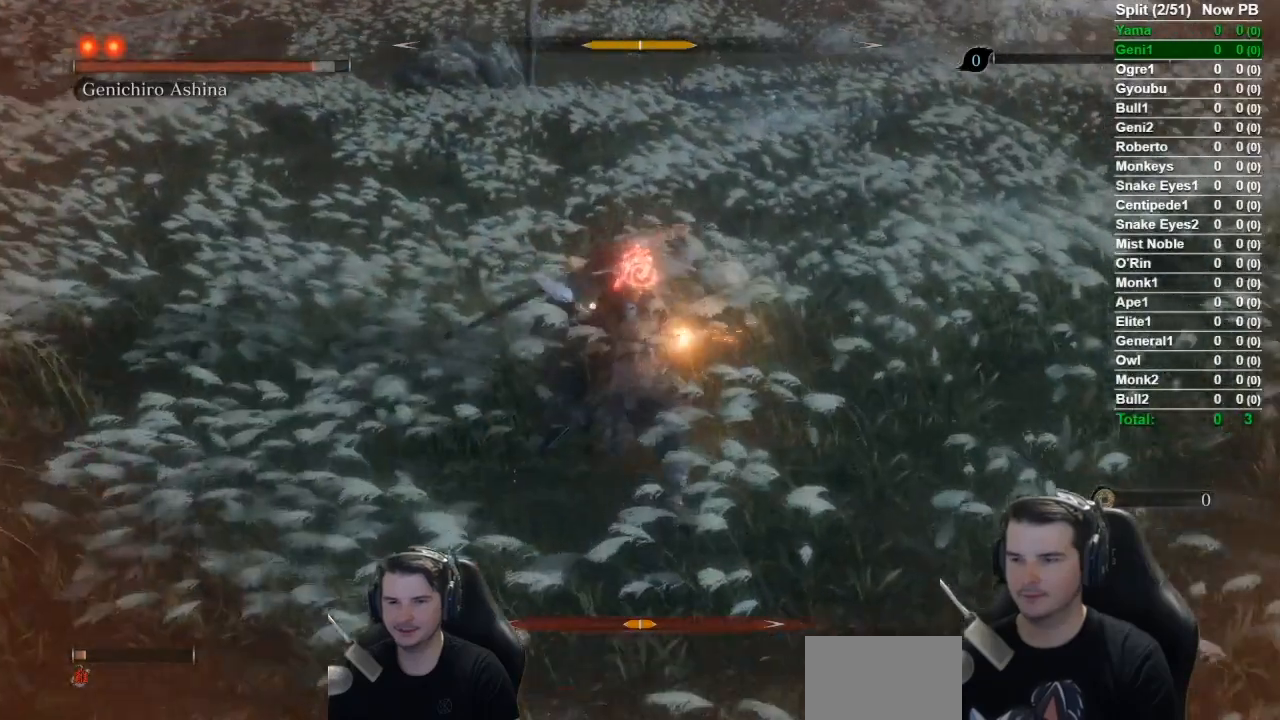
{"buttons": [], "left_stick": "center", "right_stick": "center", "events": [[117, "R1", "down"], [200, "R1", "up"]]}
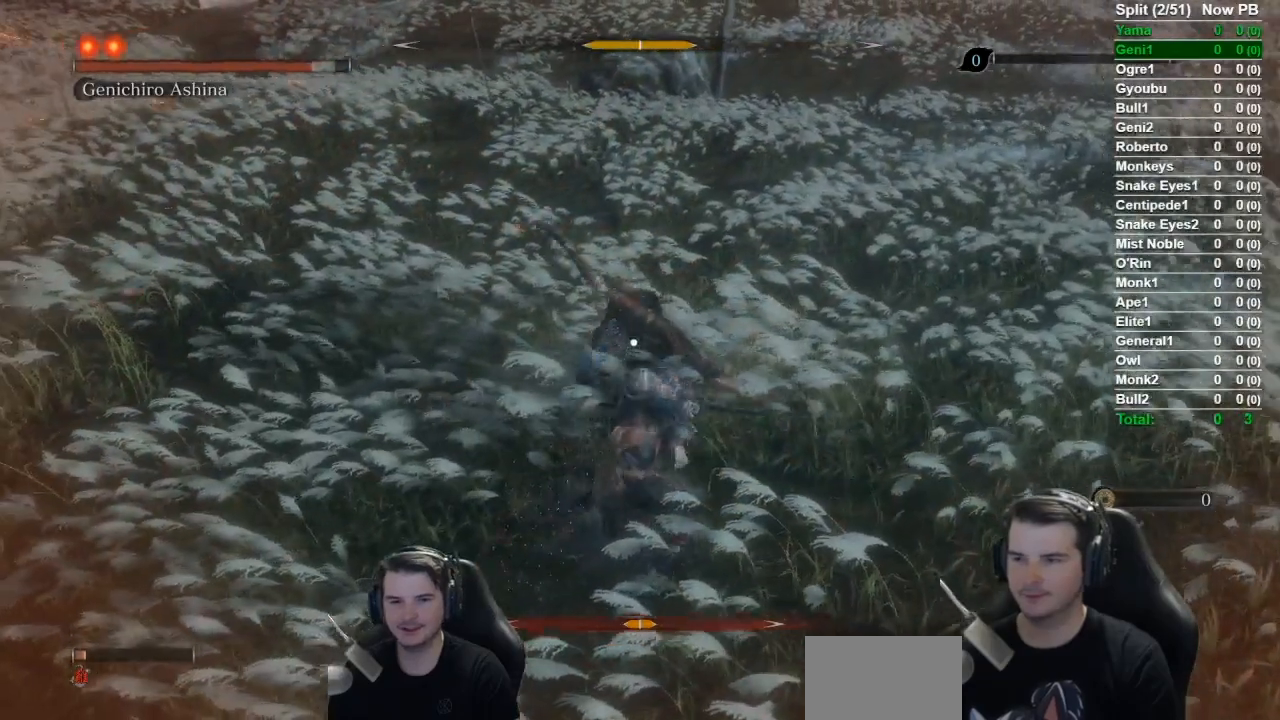
{"buttons": [], "left_stick": "center", "right_stick": "center", "events": [[251, "R1", "down"], [451, "R1", "up"]]}
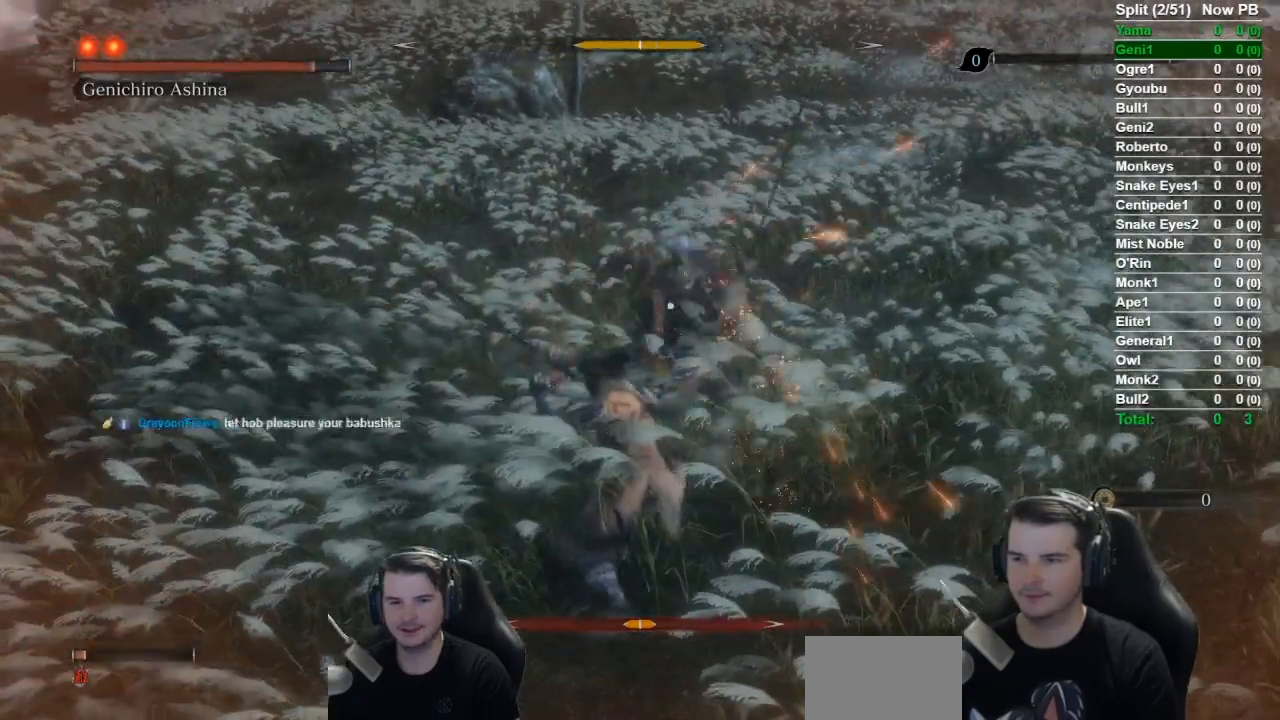
{"buttons": [], "left_stick": "center", "right_stick": "center", "events": []}
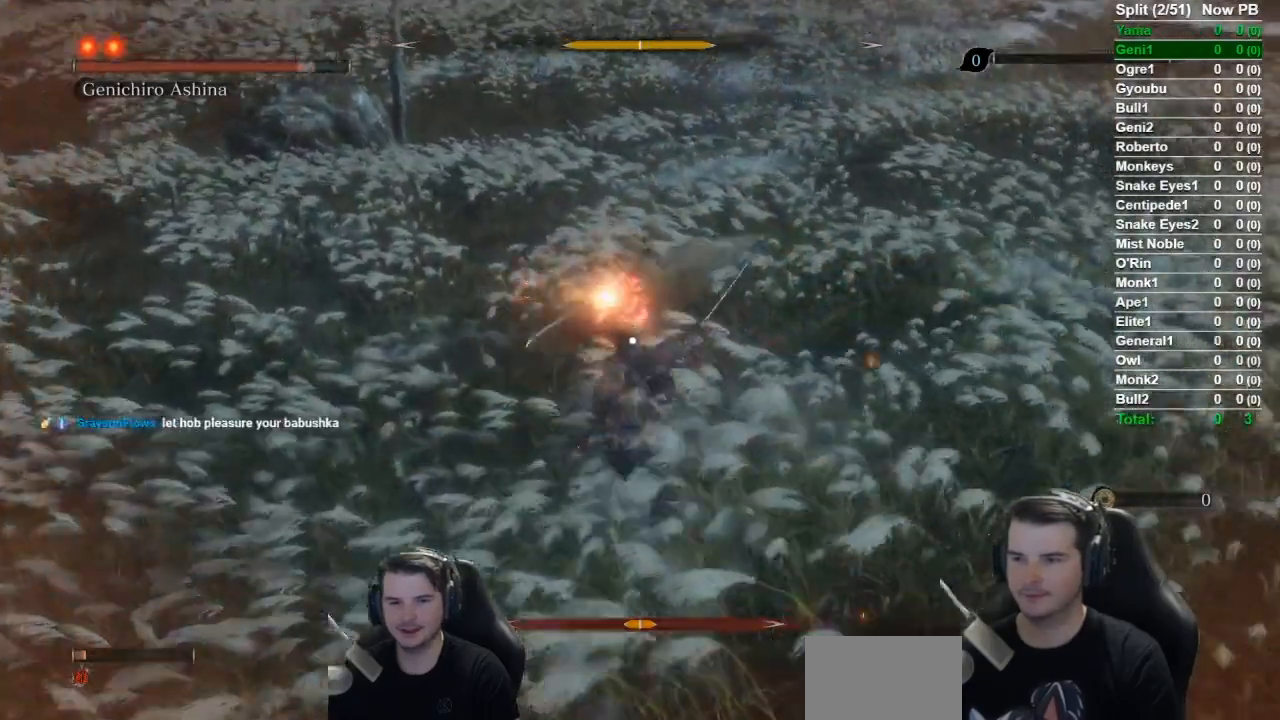
{"buttons": ["L1"], "left_stick": "up", "right_stick": "center", "events": [[334, "left_stick", "up"], [417, "L1", "down"]]}
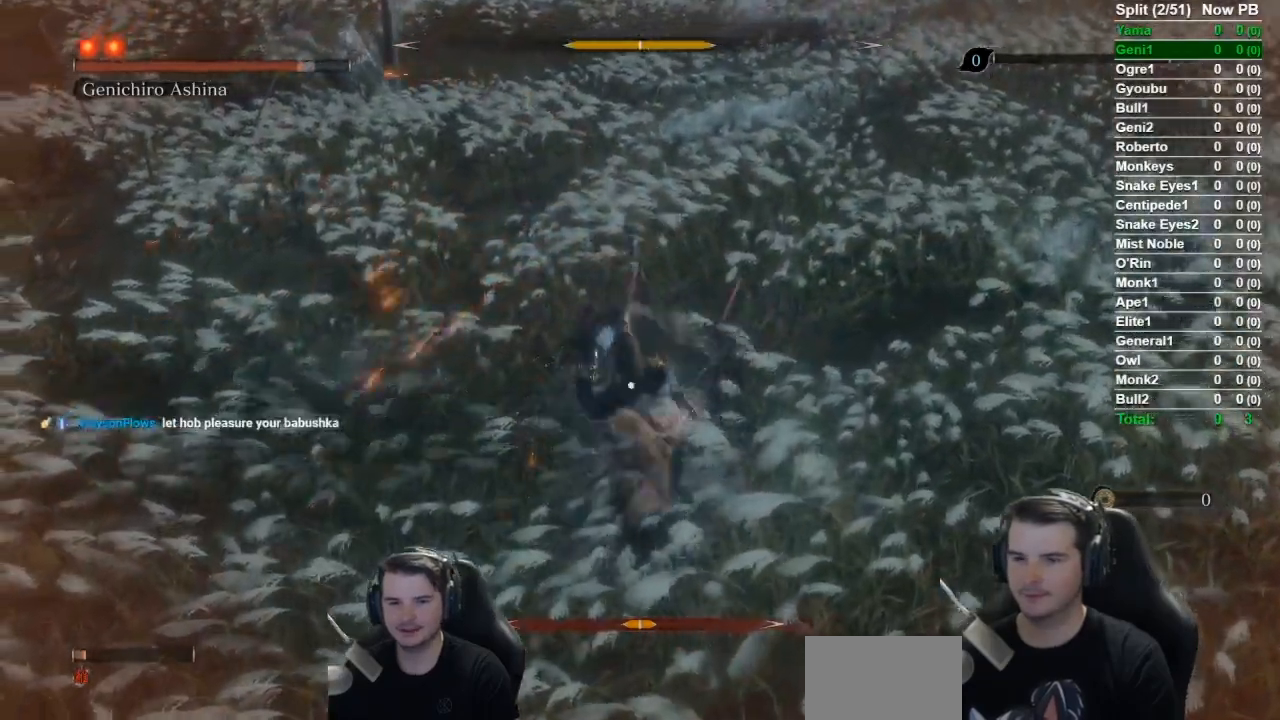
{"buttons": [], "left_stick": "up", "right_stick": "center", "events": [[183, "L1", "up"]]}
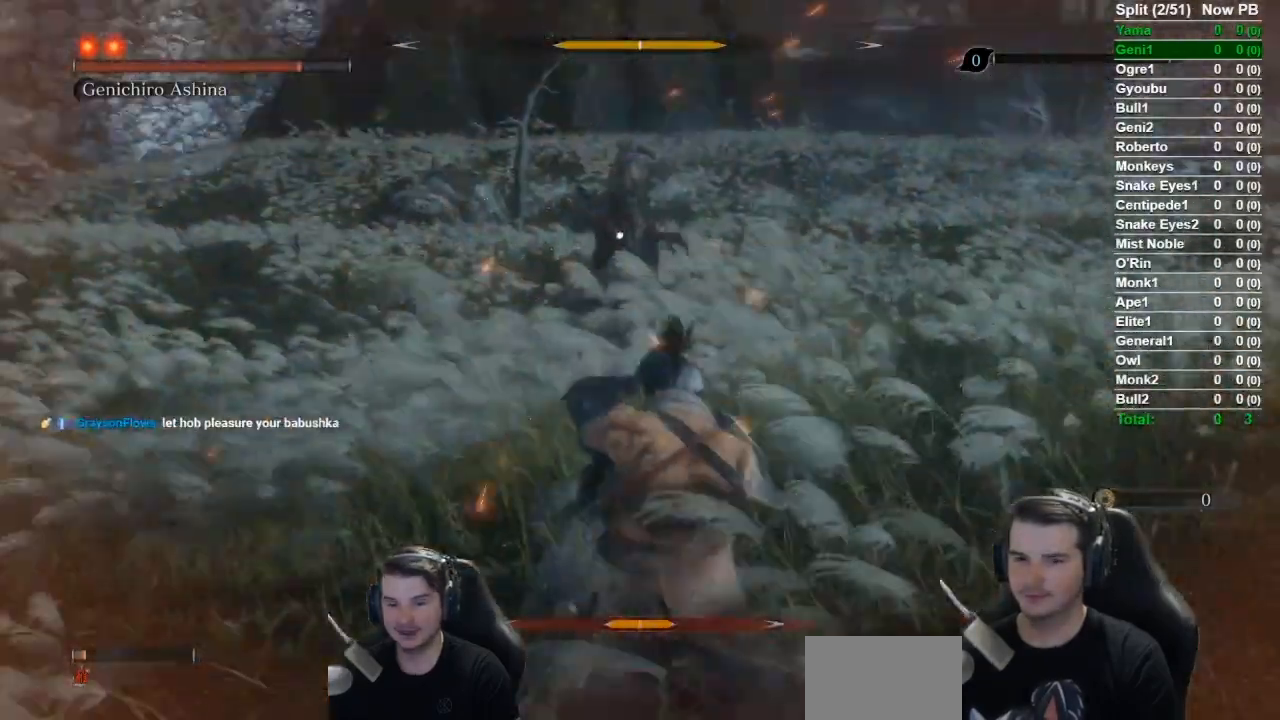
{"buttons": ["B"], "left_stick": "up", "right_stick": "center", "events": [[351, "B", "down"]]}
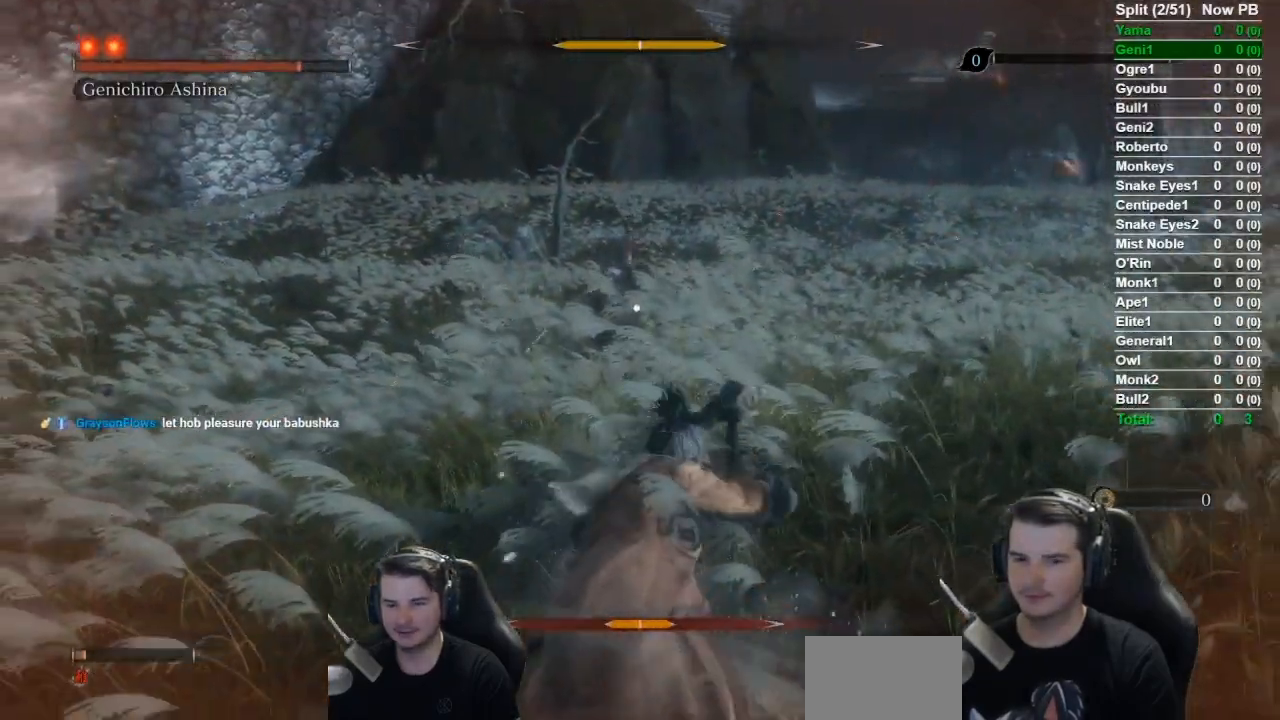
{"buttons": [], "left_stick": "up", "right_stick": "center", "events": [[33, "B", "up"]]}
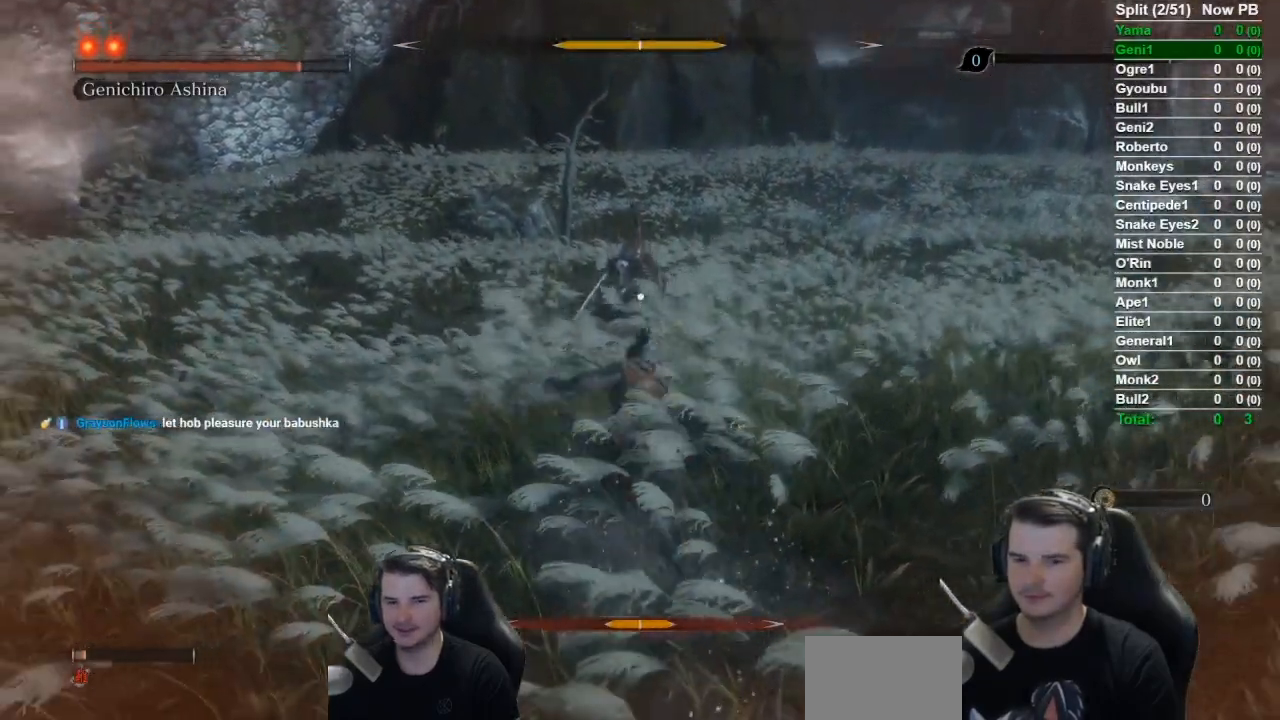
{"buttons": [], "left_stick": "up", "right_stick": "center", "events": [[167, "R1", "down"], [351, "R1", "up"]]}